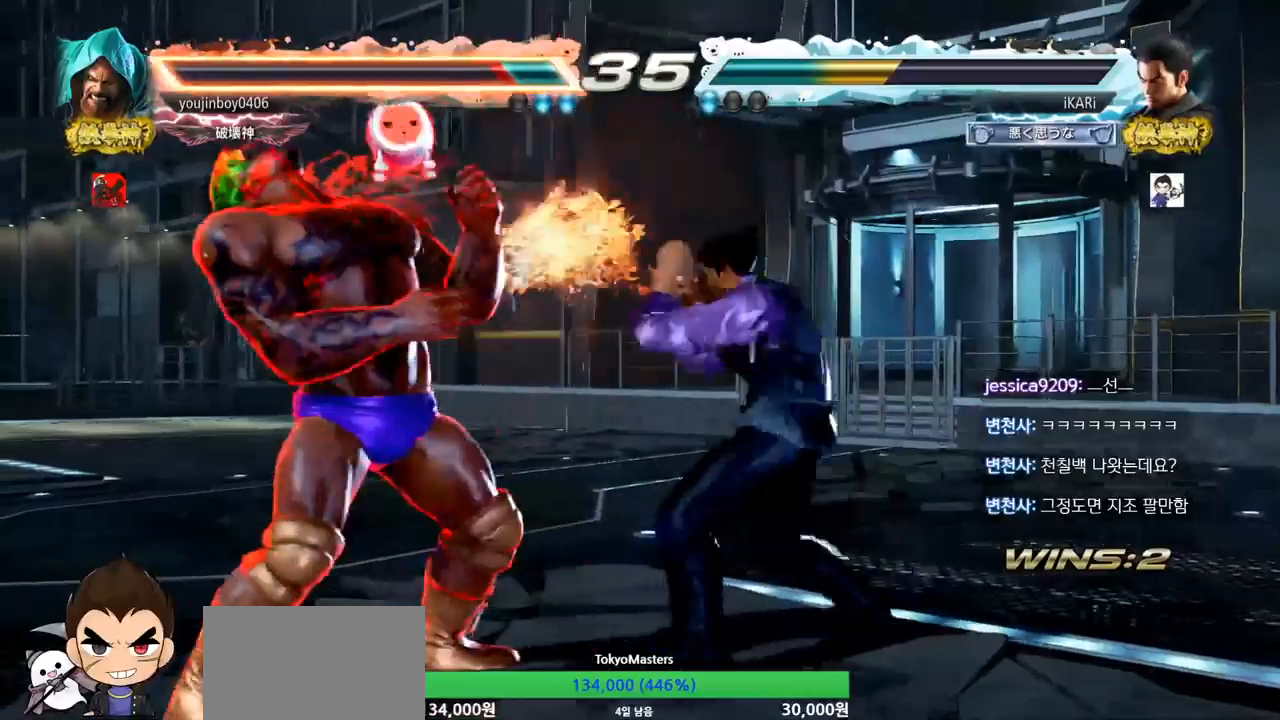
Gameplay with a controller (arcade stick); each line is a JSON object with the inputs held at the frame after it. "events" lists button and stick changes between this image and that frame as [ms after this image, input, new state], when the widget could be followed in between. Not read: L3 R3.
{"buttons": [], "left_stick": "center", "events": [[84, "TRIANGLE", "down"], [134, "TRIANGLE", "up"], [234, "TRIANGLE", "down"], [267, "TRIANGLE", "up"], [334, "TRIANGLE", "down"], [384, "TRIANGLE", "up"]]}
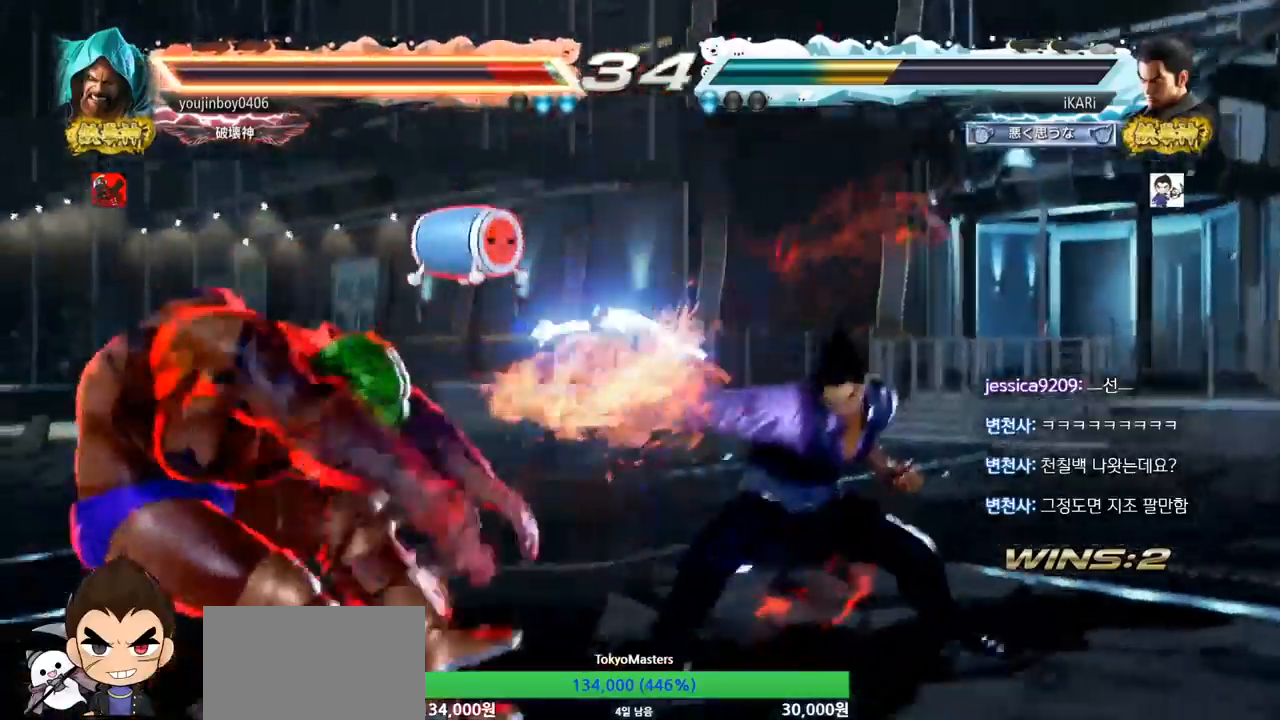
{"buttons": [], "left_stick": "center", "events": []}
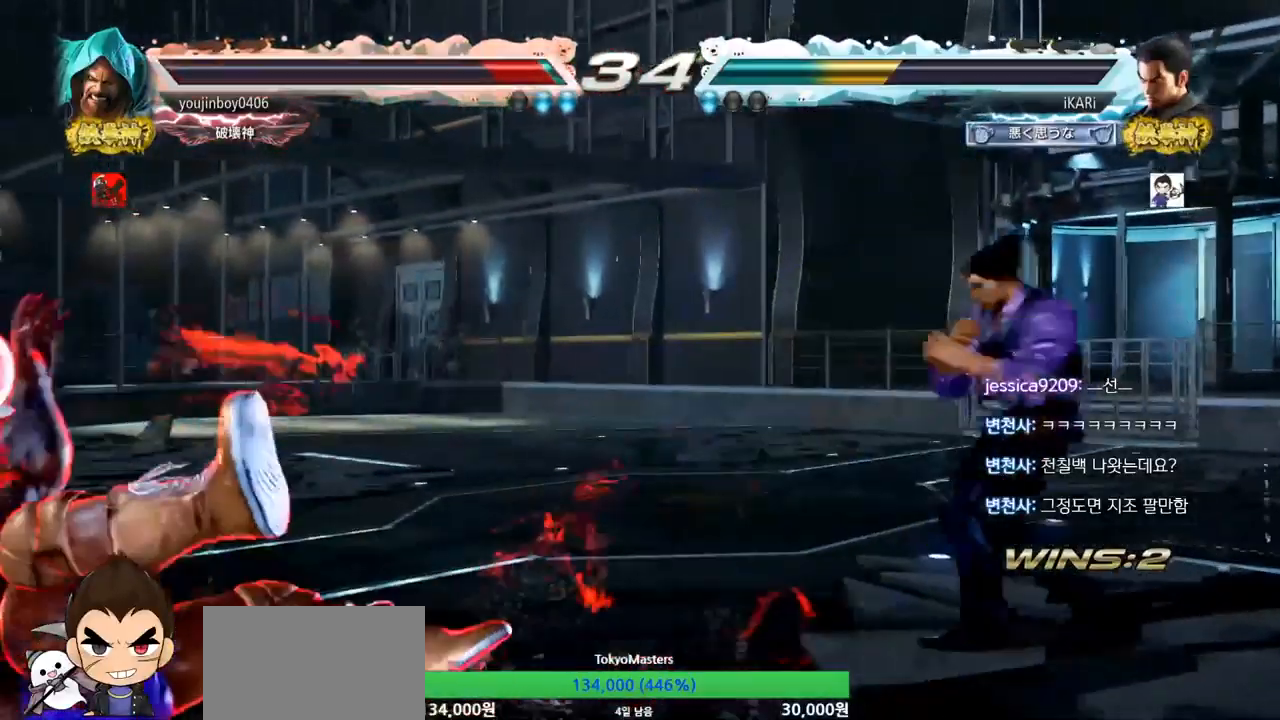
{"buttons": [], "left_stick": "down-left", "events": [[50, "left_stick", "left"], [367, "left_stick", "down-left"], [384, "SQUARE", "down"], [451, "SQUARE", "up"]]}
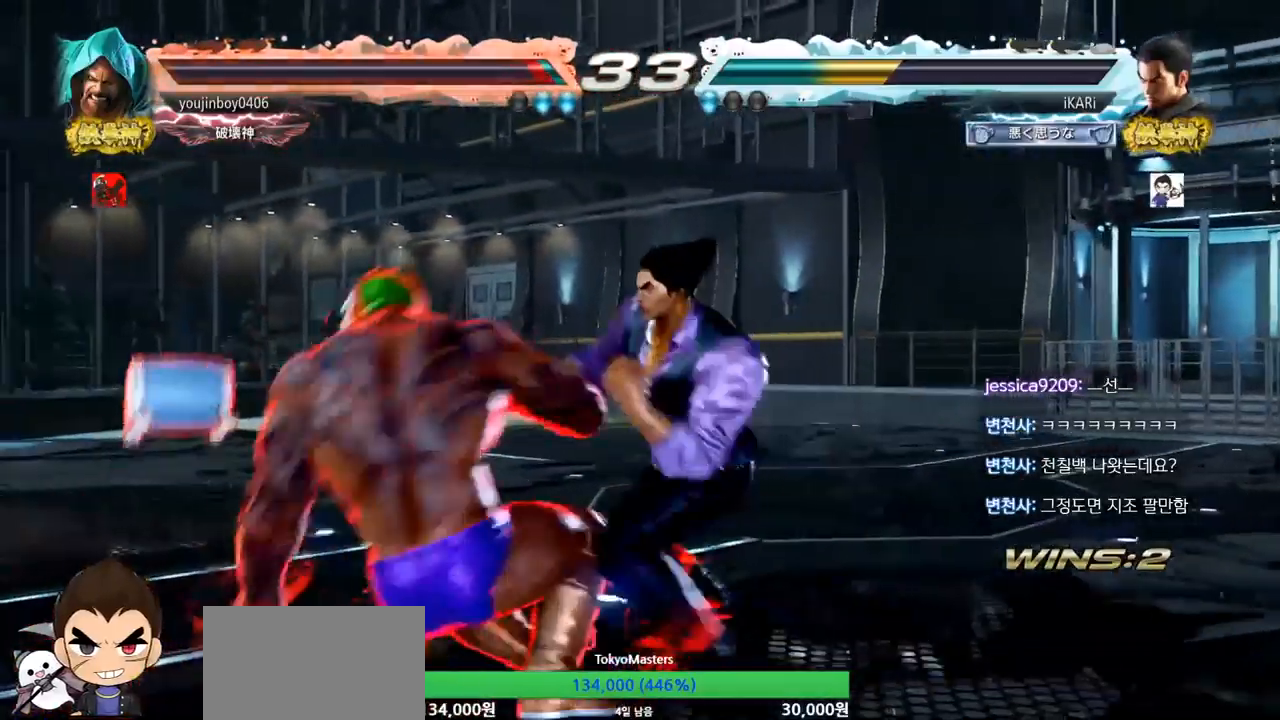
{"buttons": [], "left_stick": "center", "events": [[16, "left_stick", "left"], [383, "left_stick", "center"]]}